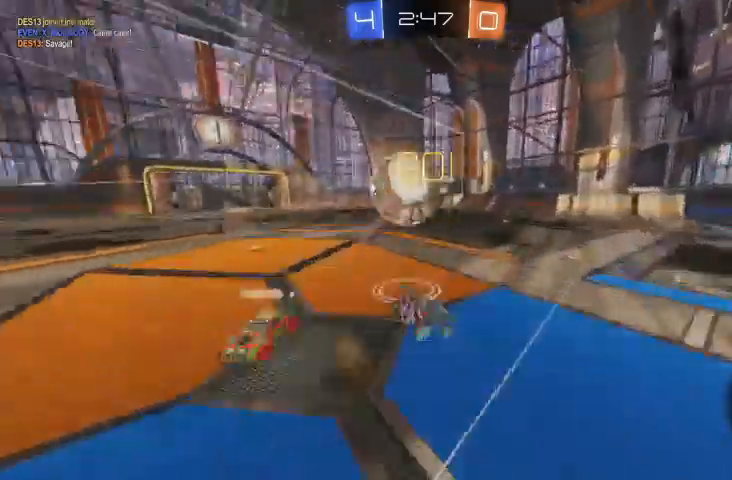
Gameplay with a controller (Xbox layout); each line is a JSON object with the inputs held at the frame after it (dt_ms = milliseconds from this image to that frame). "events" lists button and stick changes between this image and that frame as [ms after this image, input, new state], when the widget could be followed in between.
{"dt_ms": 1000, "buttons": ["R2"], "left_stick": "center", "right_stick": "center"}
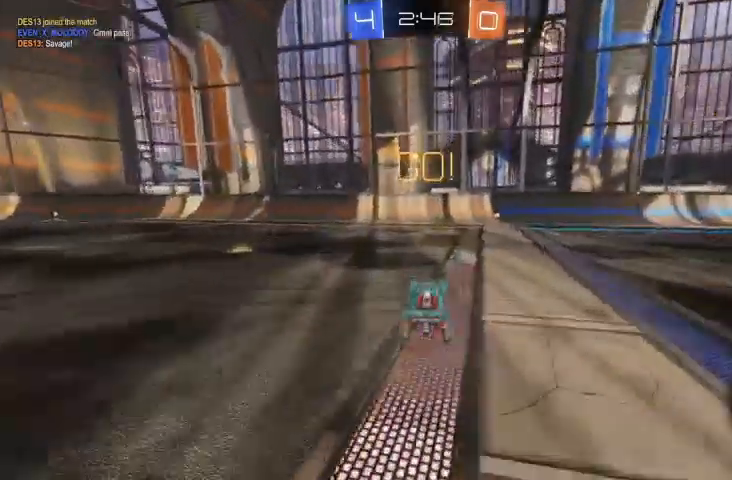
{"dt_ms": 500, "buttons": ["R2"], "left_stick": "center", "right_stick": "center", "events": [[100, "B", "down"], [133, "left_stick", "right"], [267, "left_stick", "center"], [433, "B", "up"]]}
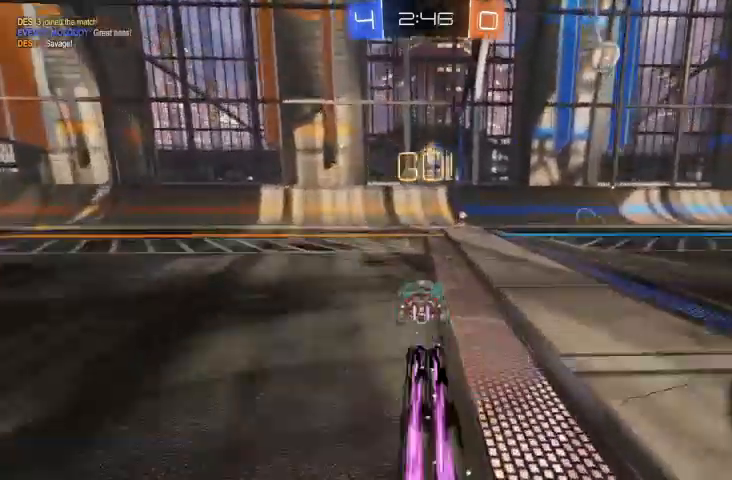
{"dt_ms": 500, "buttons": ["R2"], "left_stick": "right", "right_stick": "center", "events": [[300, "left_stick", "right"]]}
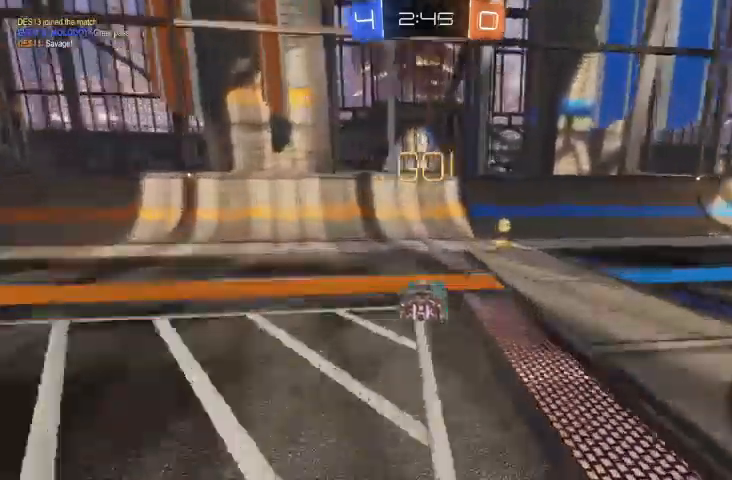
{"dt_ms": 1000, "buttons": ["R2"], "left_stick": "center", "right_stick": "center"}
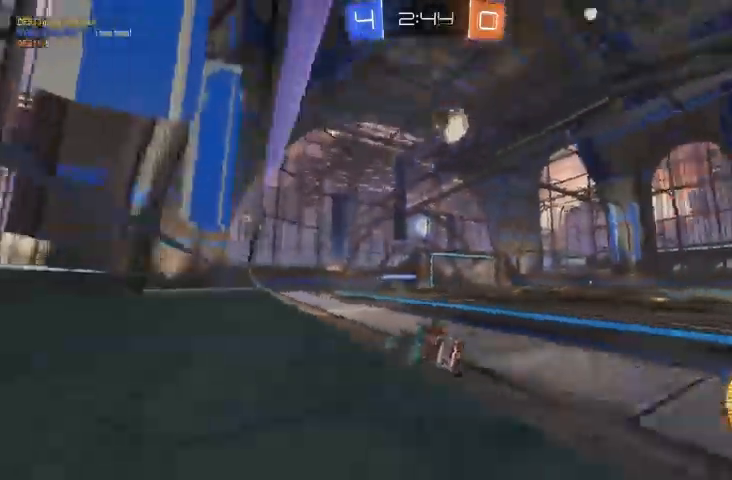
{"dt_ms": 500, "buttons": ["R2"], "left_stick": "center", "right_stick": "center", "events": []}
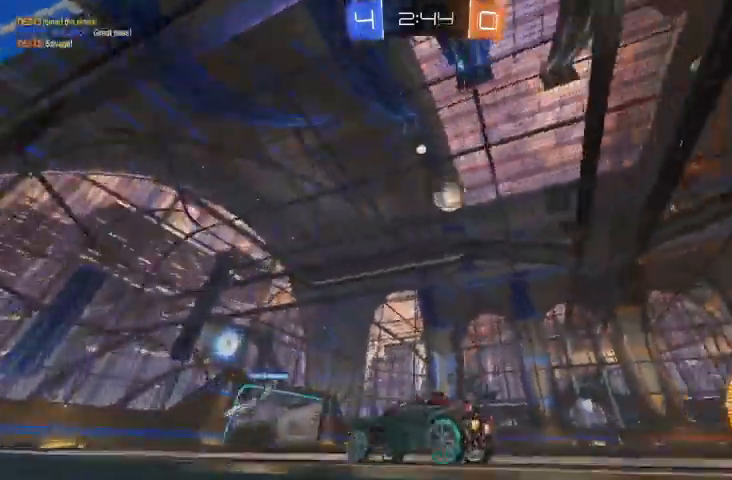
{"dt_ms": 500, "buttons": [], "left_stick": "center", "right_stick": "center", "events": [[33, "R2", "up"]]}
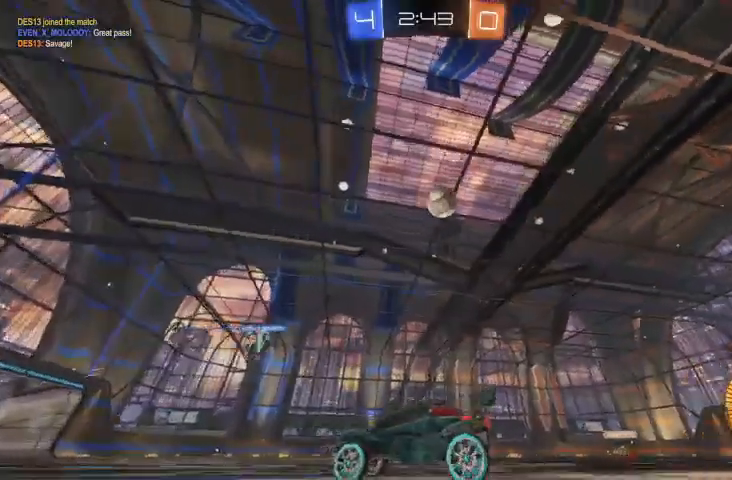
{"dt_ms": 500, "buttons": ["R2"], "left_stick": "up-left", "right_stick": "center", "events": [[100, "R2", "down"], [400, "left_stick", "up-left"]]}
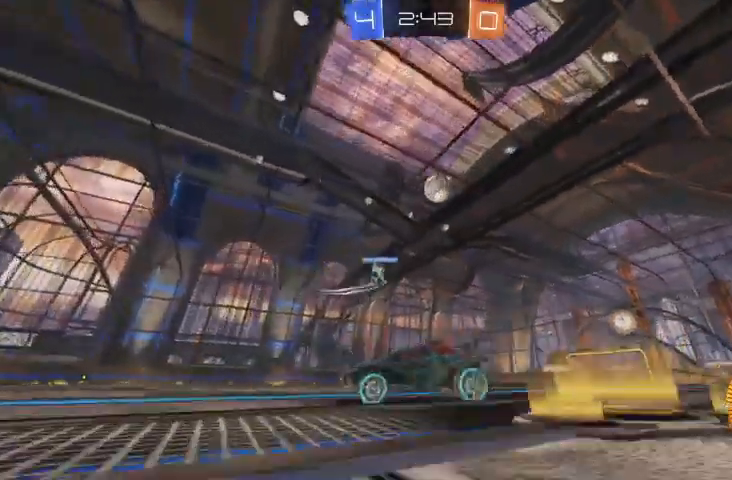
{"dt_ms": 500, "buttons": ["R2"], "left_stick": "center", "right_stick": "center", "events": [[100, "left_stick", "center"]]}
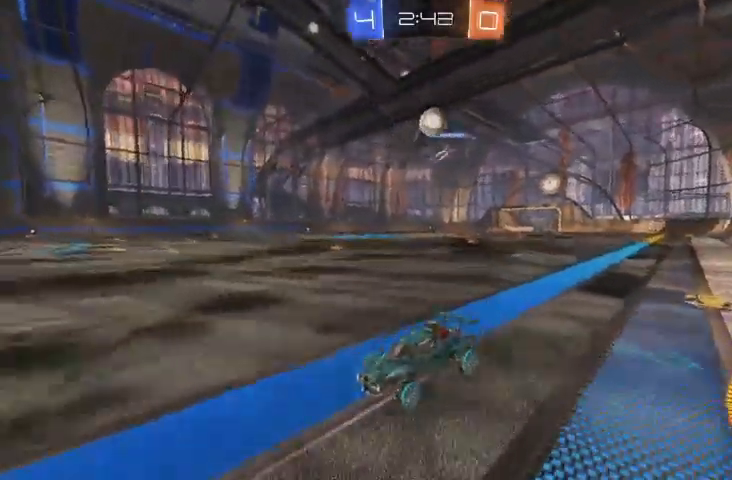
{"dt_ms": 500, "buttons": [], "left_stick": "right", "right_stick": "center", "events": [[200, "left_stick", "right"], [433, "R2", "up"]]}
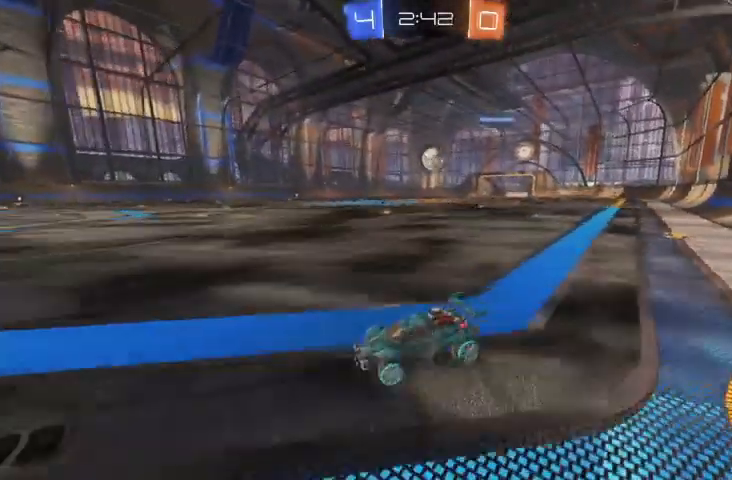
{"dt_ms": 500, "buttons": ["R2"], "left_stick": "right", "right_stick": "center", "events": [[100, "R2", "down"]]}
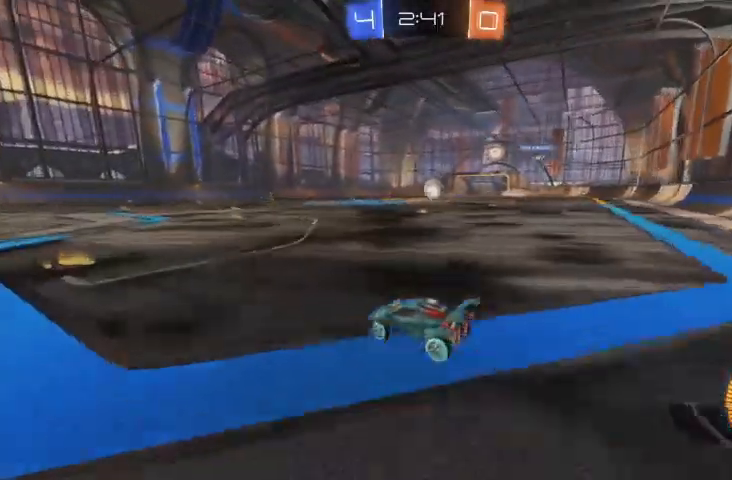
{"dt_ms": 500, "buttons": ["B", "R2"], "left_stick": "center", "right_stick": "center", "events": [[267, "left_stick", "center"], [300, "B", "down"]]}
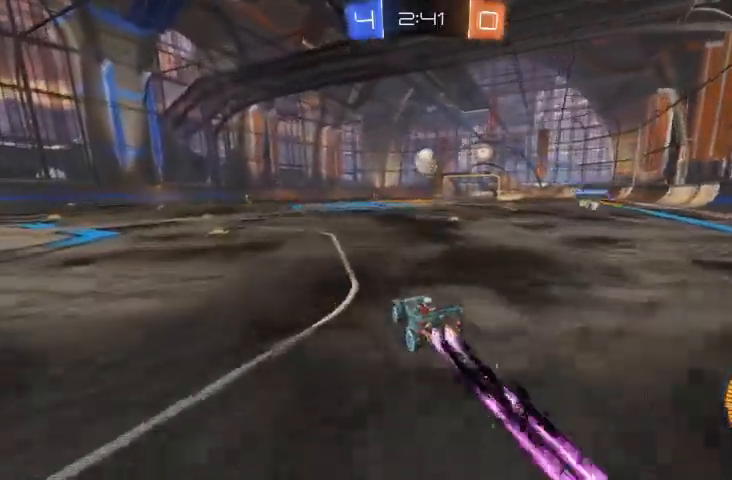
{"dt_ms": 500, "buttons": ["R2"], "left_stick": "down-left", "right_stick": "center", "events": [[267, "B", "up"], [267, "left_stick", "down-right"], [300, "A", "down"], [500, "A", "up"], [500, "left_stick", "down-left"]]}
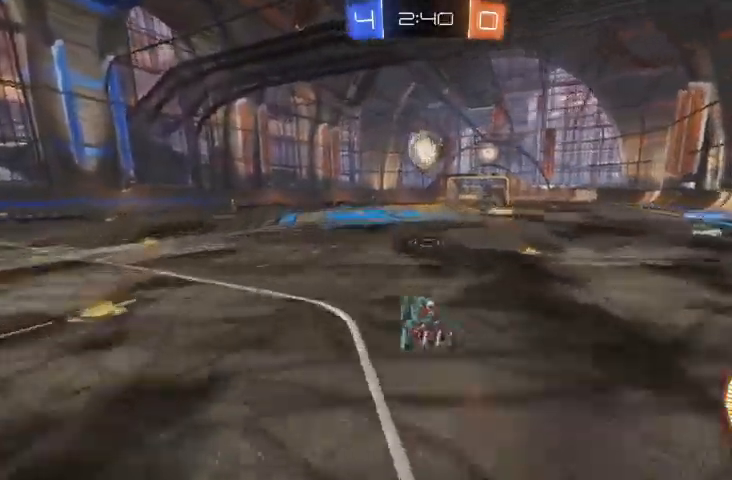
{"dt_ms": 500, "buttons": ["A", "R2"], "left_stick": "up-left", "right_stick": "center", "events": [[67, "B", "down"], [100, "left_stick", "left"], [367, "B", "up"], [400, "left_stick", "up-left"], [467, "A", "down"]]}